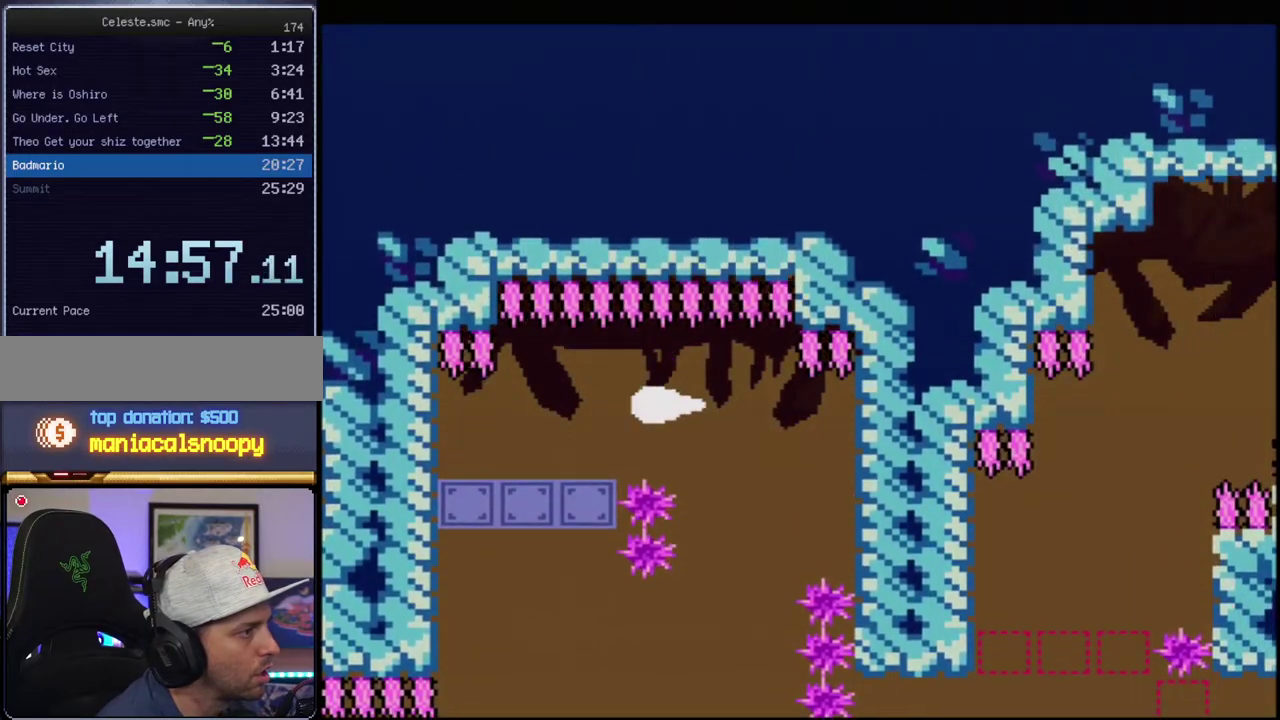
Gameplay with a controller (Nintendo layout); each line is a JSON object with the inputs held at the frame after it. "events" lists button and stick changes between this image and that frame as [ms after this image, input, new state], when the widget could be followed in between. Not read: L3 R3.
{"buttons": ["B", "Y", "DPAD_DOWN"], "events": [[150, "DPAD_DOWN", "down"], [150, "DPAD_LEFT", "up"]]}
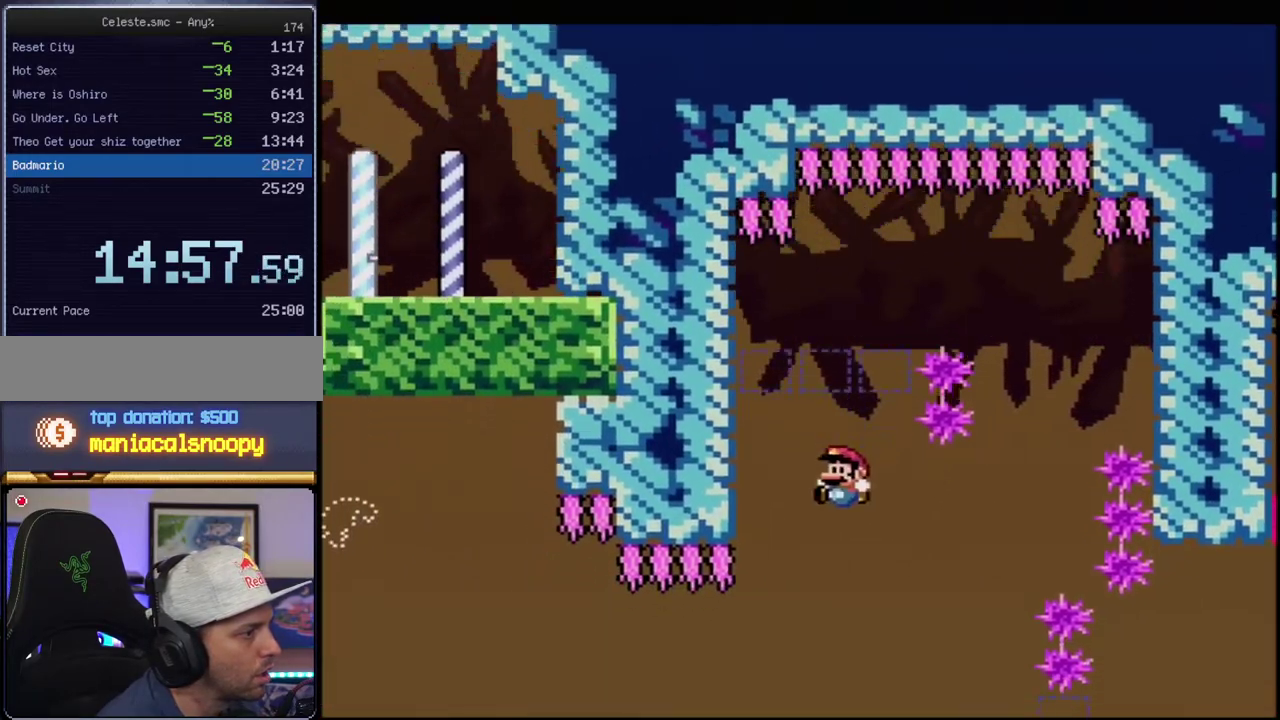
{"buttons": ["B", "Y", "R1", "DPAD_RIGHT"], "events": [[50, "DPAD_RIGHT", "down"], [83, "DPAD_DOWN", "up"], [400, "R1", "down"]]}
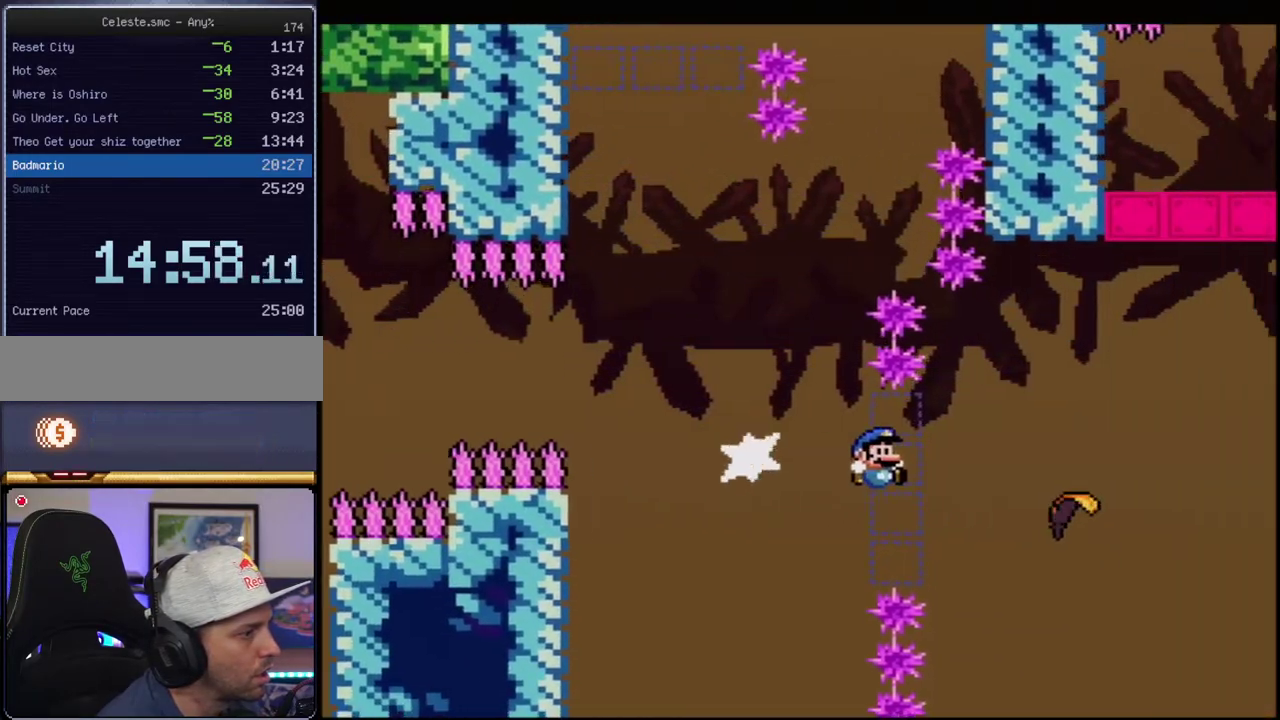
{"buttons": ["B", "Y", "DPAD_RIGHT"], "events": [[83, "R1", "up"]]}
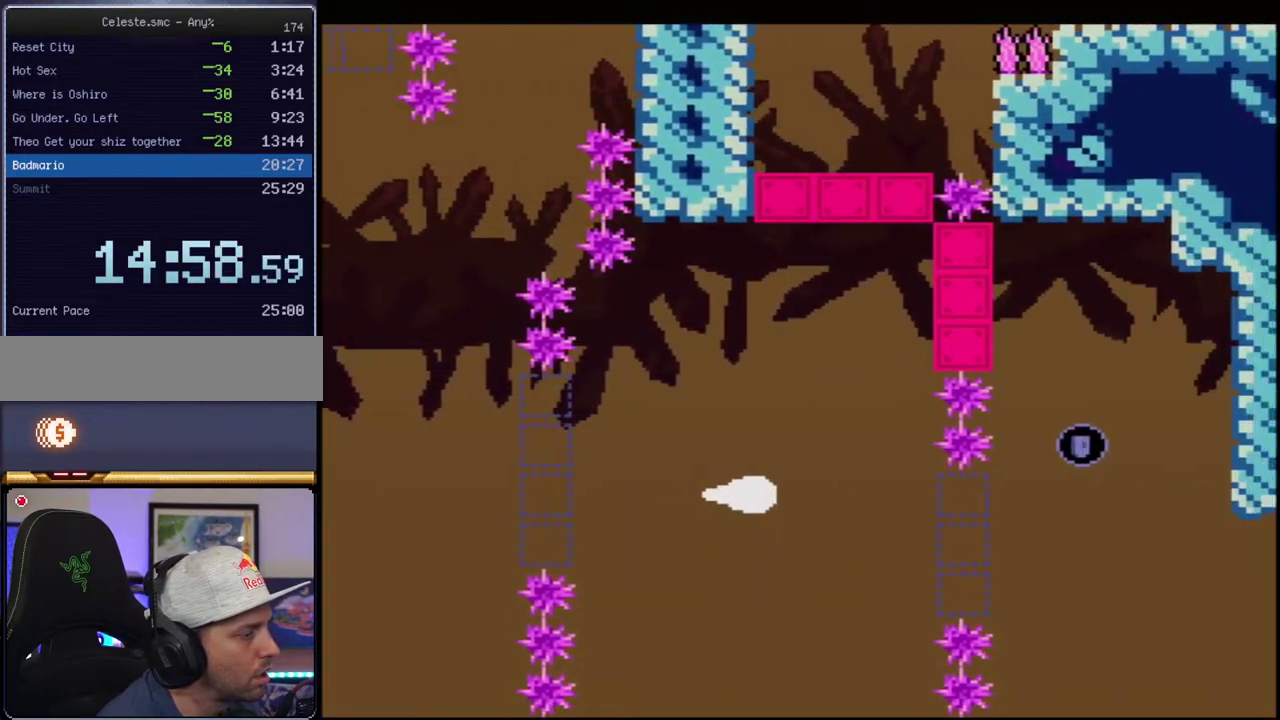
{"buttons": ["B", "Y", "DPAD_UP"], "events": [[417, "DPAD_UP", "down"], [483, "DPAD_RIGHT", "up"]]}
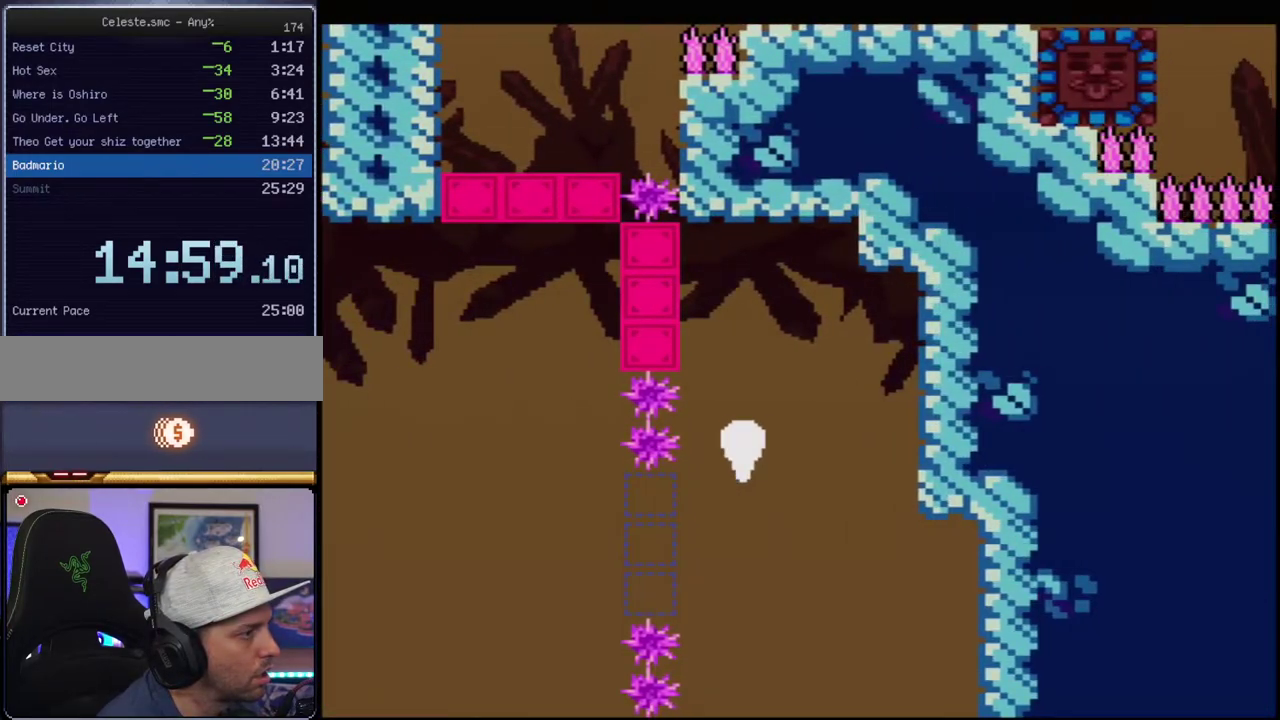
{"buttons": ["B", "Y", "DPAD_LEFT"], "events": [[267, "DPAD_LEFT", "down"], [267, "DPAD_UP", "up"]]}
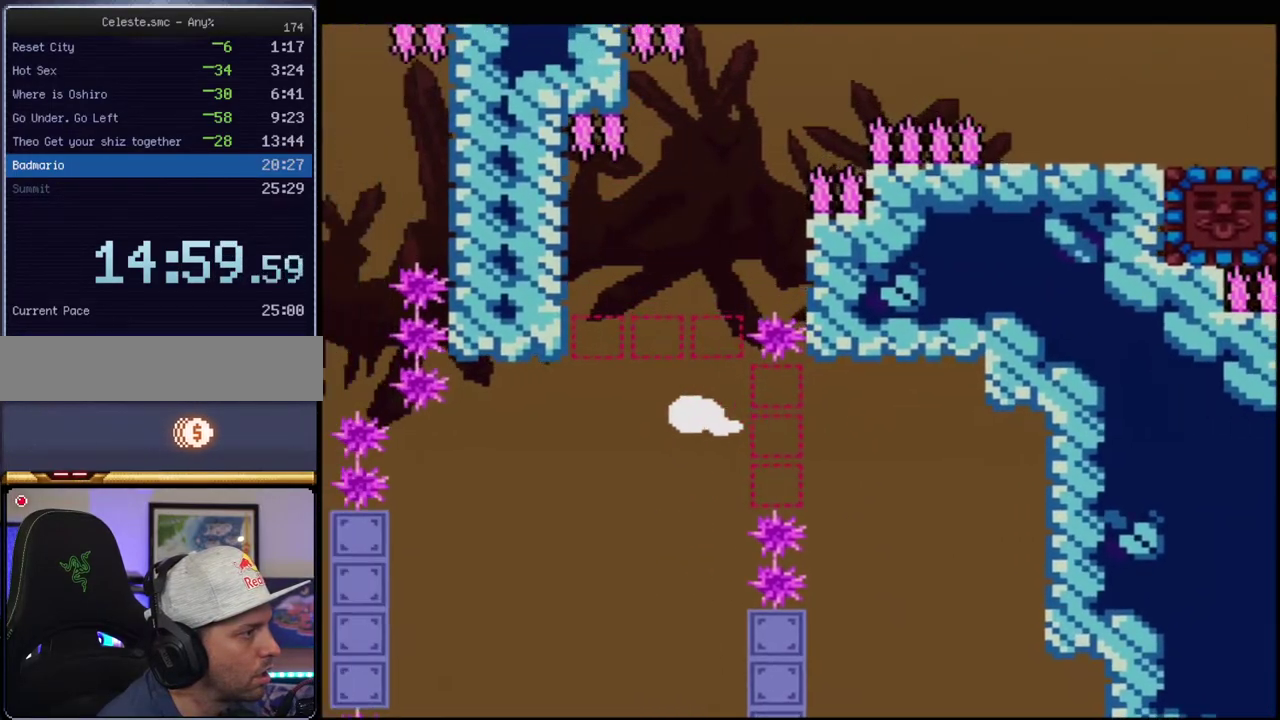
{"buttons": ["B", "Y", "DPAD_UP", "DPAD_RIGHT"], "events": [[17, "DPAD_UP", "down"], [50, "DPAD_LEFT", "up"], [417, "DPAD_RIGHT", "down"]]}
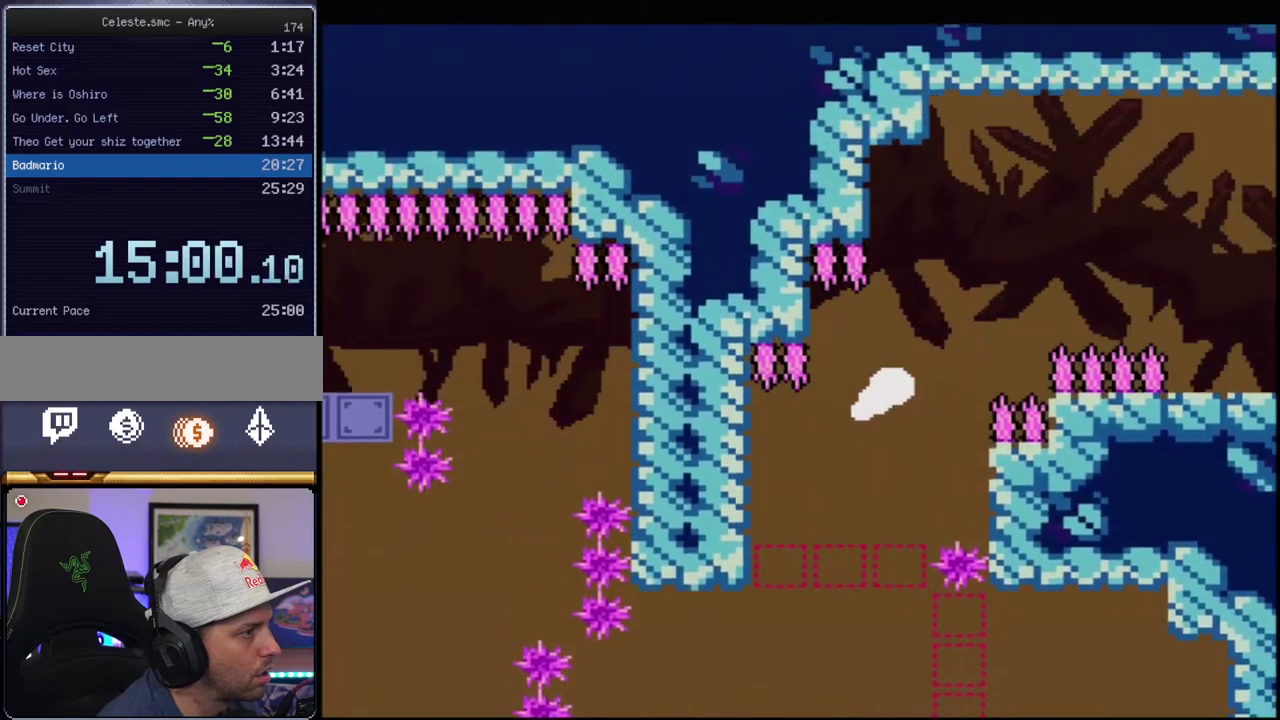
{"buttons": ["Y"], "events": [[117, "R1", "down"], [167, "DPAD_RIGHT", "up"], [217, "DPAD_UP", "up"], [217, "R1", "up"], [233, "B", "up"]]}
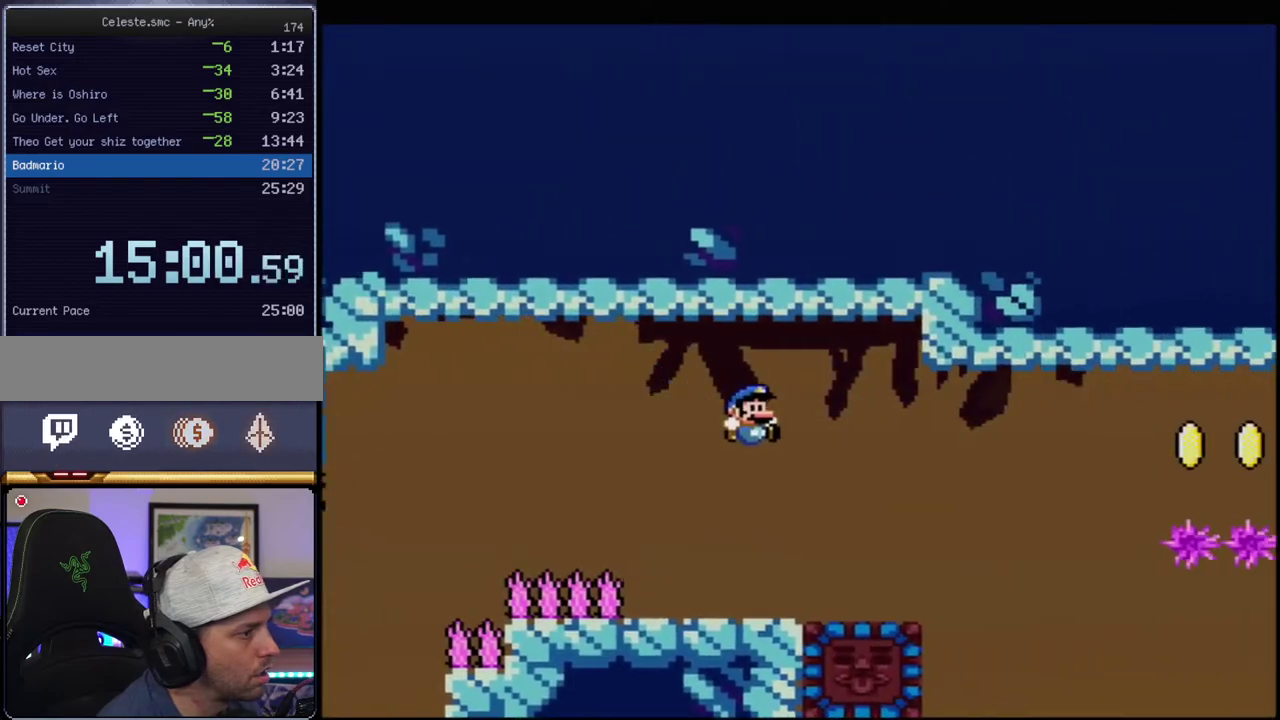
{"buttons": ["Y", "DPAD_RIGHT"], "events": [[83, "DPAD_LEFT", "down"], [300, "DPAD_LEFT", "up"], [300, "DPAD_RIGHT", "down"], [333, "B", "down"], [400, "B", "up"]]}
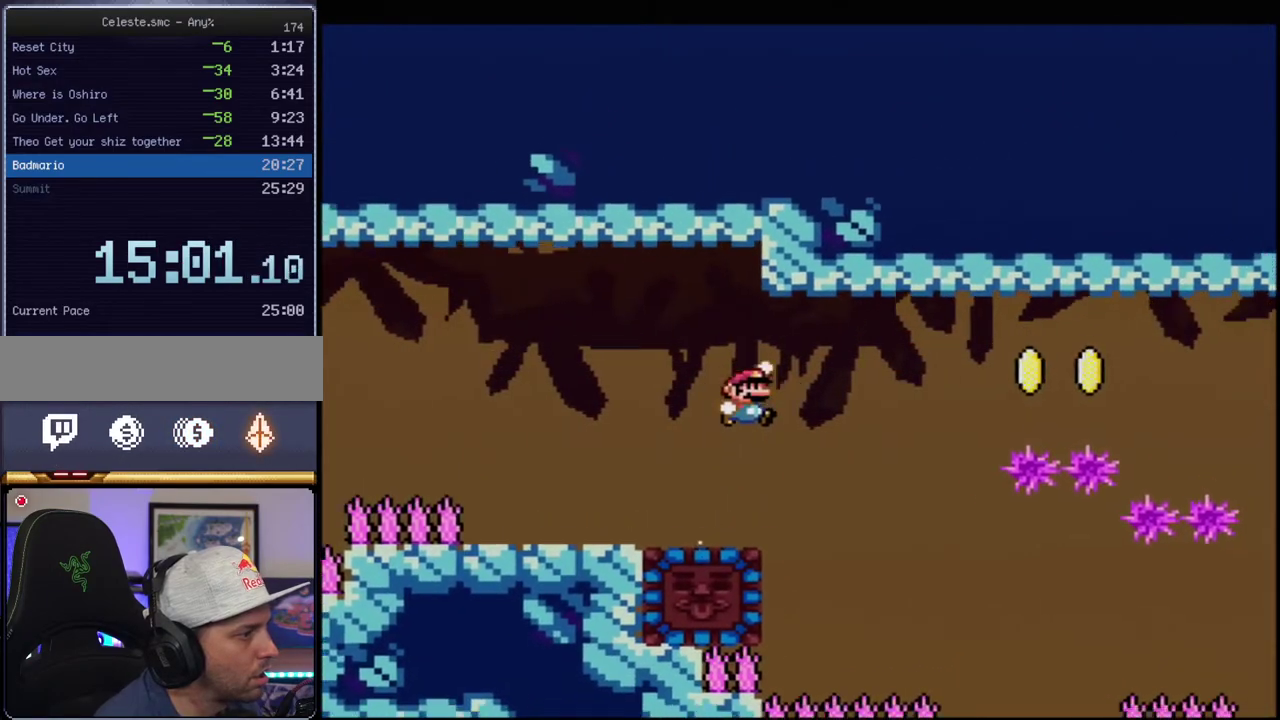
{"buttons": ["B", "Y", "R1", "DPAD_LEFT"], "events": [[83, "DPAD_RIGHT", "up"], [200, "DPAD_LEFT", "down"], [233, "B", "down"], [367, "R1", "down"]]}
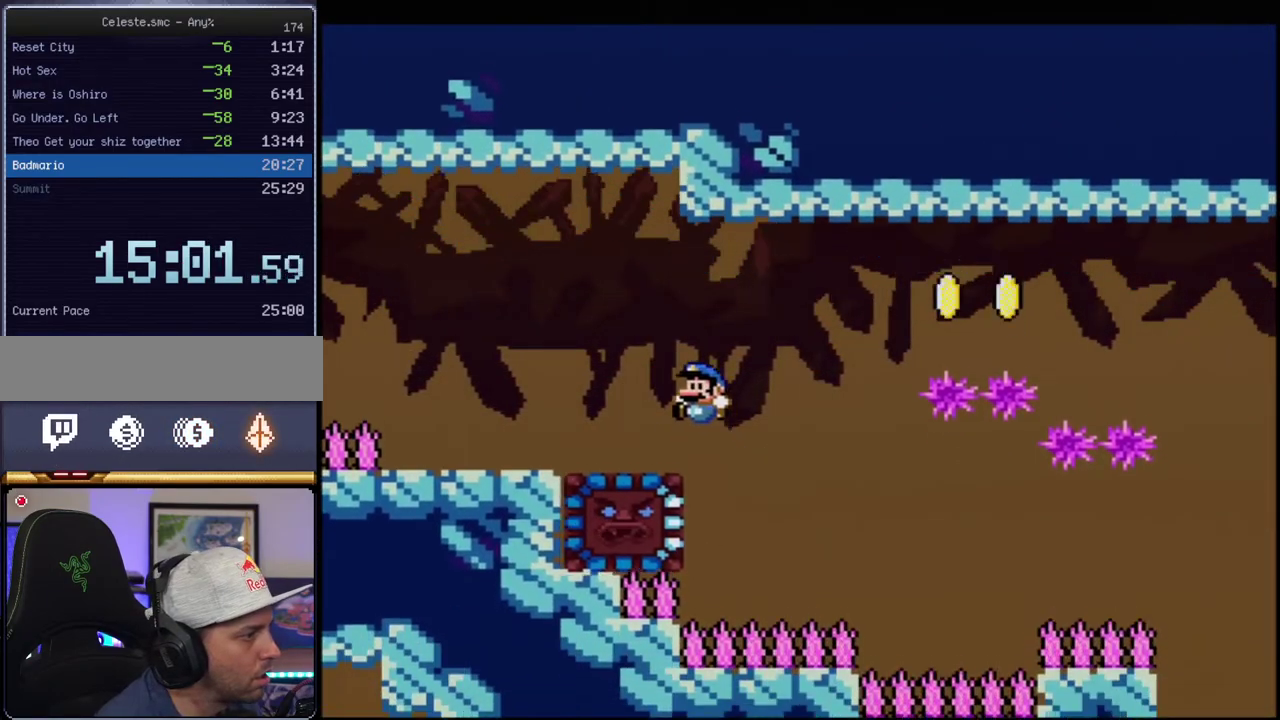
{"buttons": ["Y", "DPAD_RIGHT"], "events": [[17, "B", "up"], [17, "R1", "up"], [83, "DPAD_LEFT", "up"], [233, "DPAD_RIGHT", "down"], [367, "DPAD_RIGHT", "up"], [450, "DPAD_RIGHT", "down"]]}
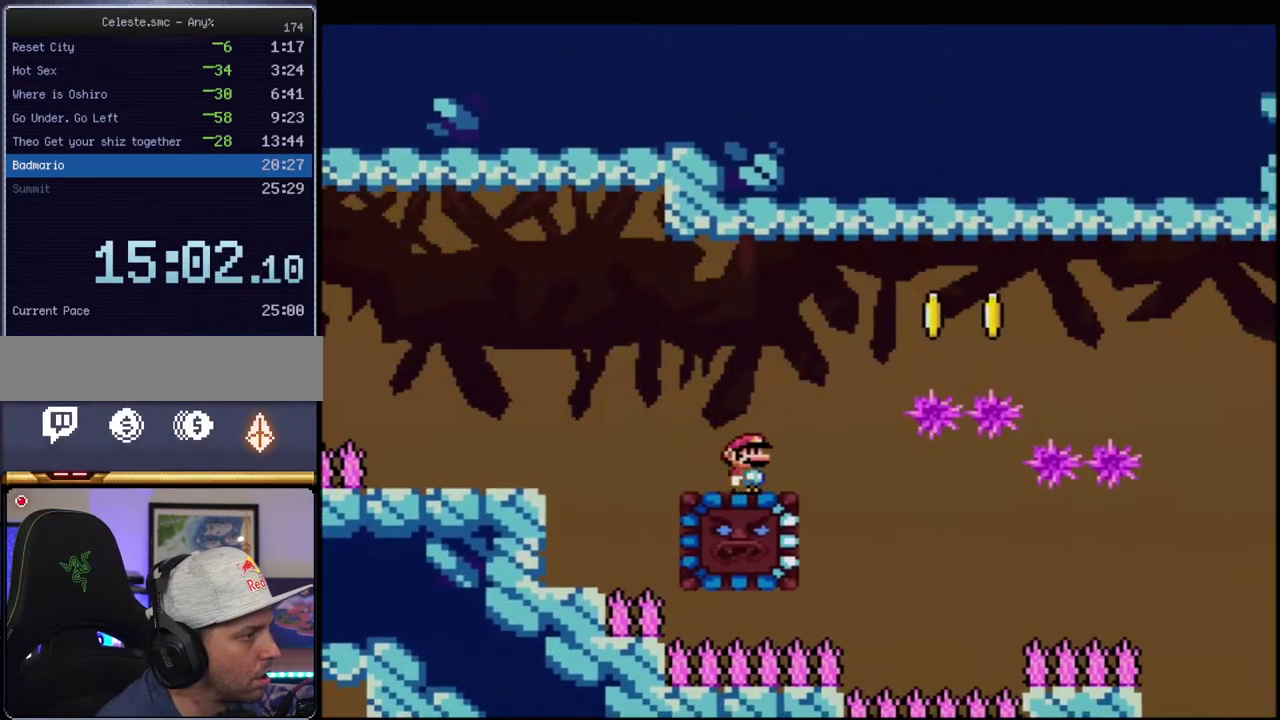
{"buttons": ["B", "Y", "DPAD_RIGHT"], "events": [[117, "B", "down"], [267, "B", "up"], [367, "B", "down"]]}
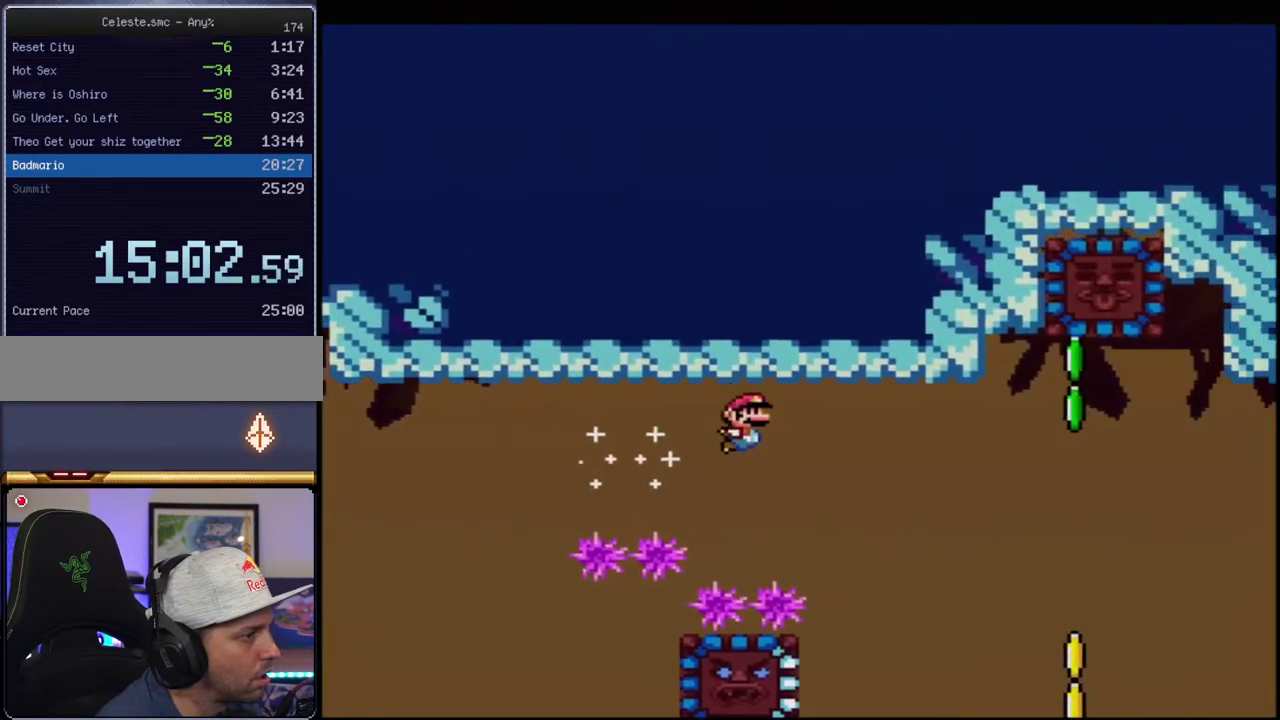
{"buttons": ["B", "Y", "DPAD_LEFT"], "events": [[83, "B", "up"], [333, "B", "down"], [450, "DPAD_RIGHT", "up"], [483, "DPAD_LEFT", "down"]]}
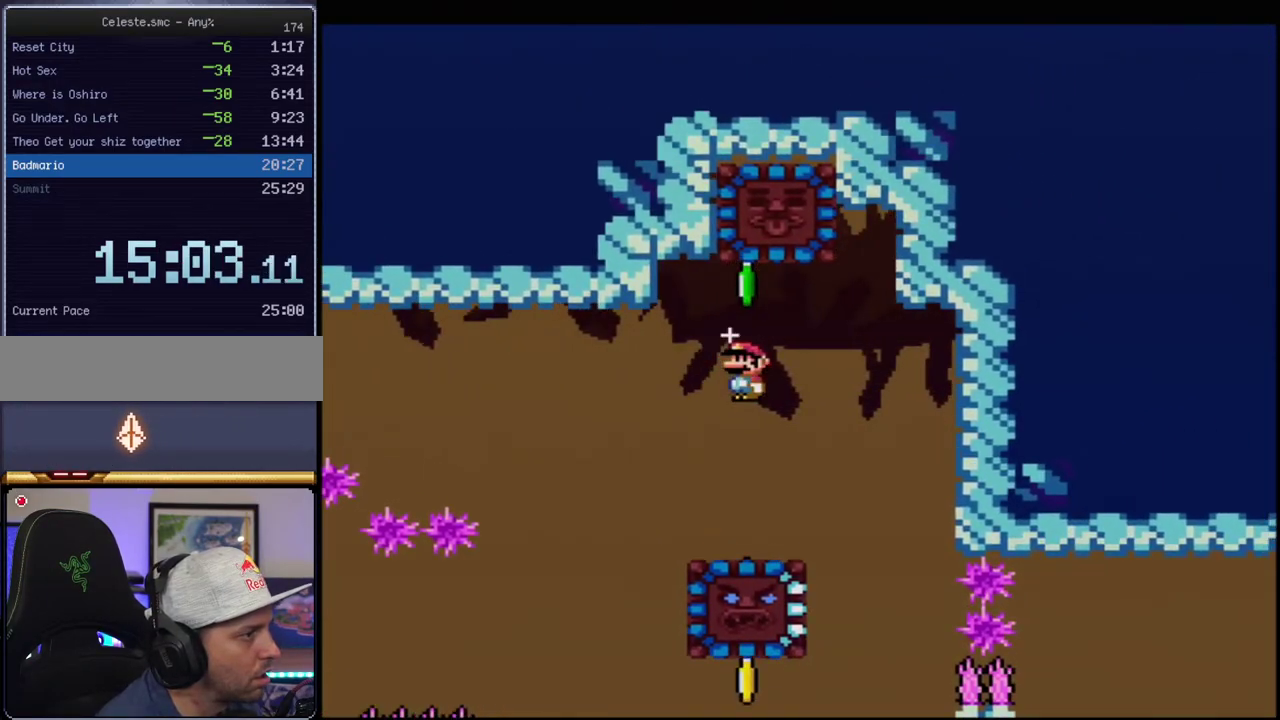
{"buttons": ["B", "Y"], "events": [[50, "DPAD_UP", "down"], [83, "DPAD_LEFT", "up"], [117, "R1", "down"], [233, "R1", "up"], [333, "DPAD_UP", "up"]]}
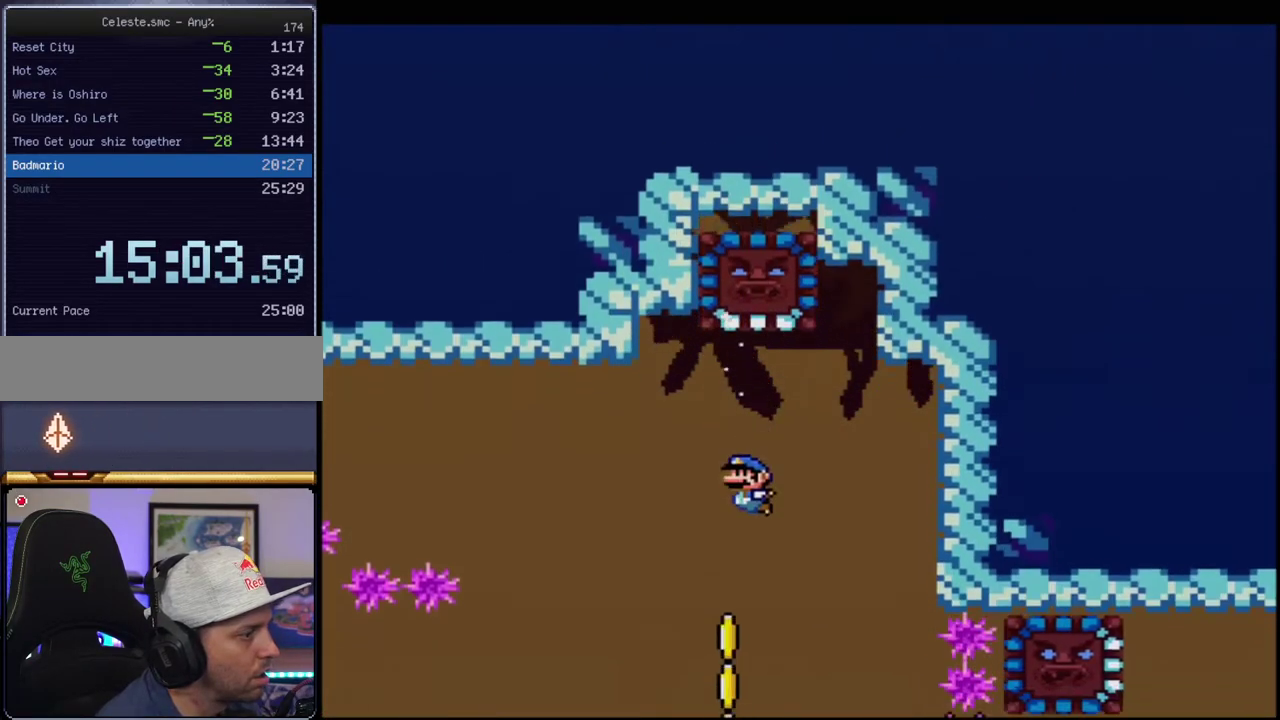
{"buttons": ["B", "Y", "DPAD_RIGHT"], "events": [[367, "DPAD_RIGHT", "down"]]}
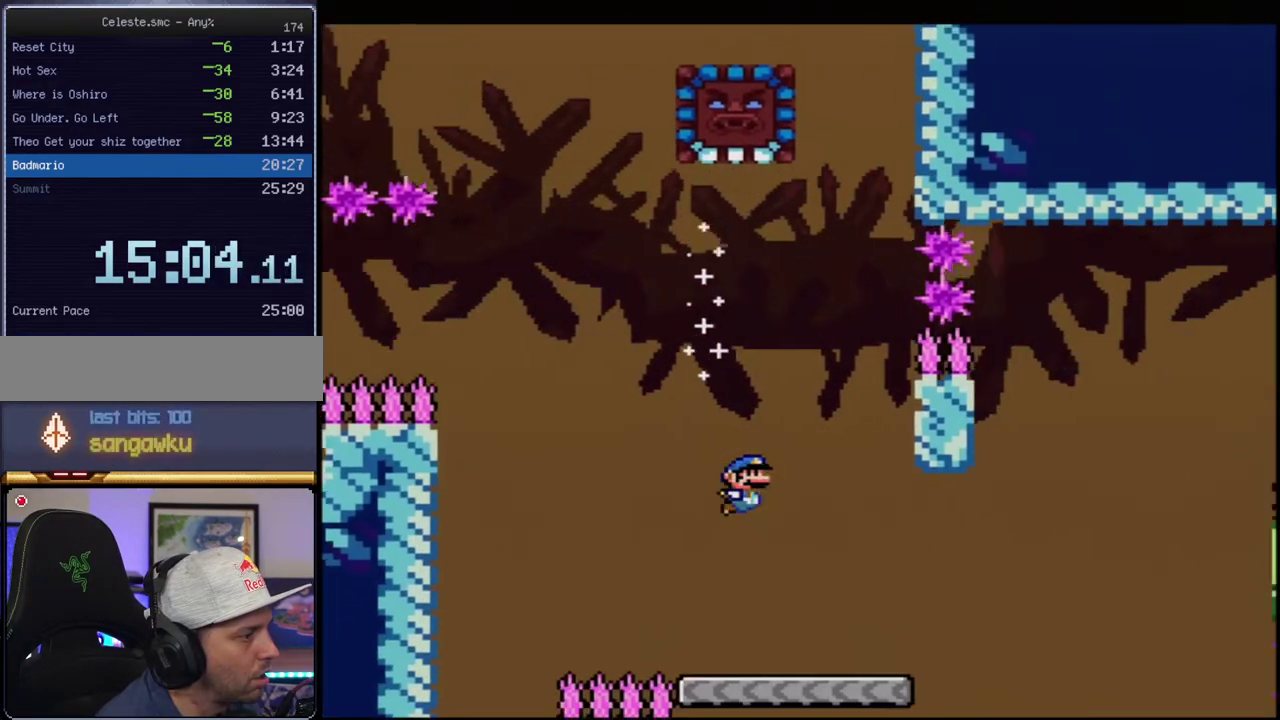
{"buttons": ["Y", "DPAD_RIGHT"], "events": [[117, "DPAD_RIGHT", "up"], [200, "DPAD_LEFT", "down"], [267, "B", "up"], [300, "DPAD_LEFT", "up"], [300, "DPAD_RIGHT", "down"], [433, "B", "down"], [483, "B", "up"]]}
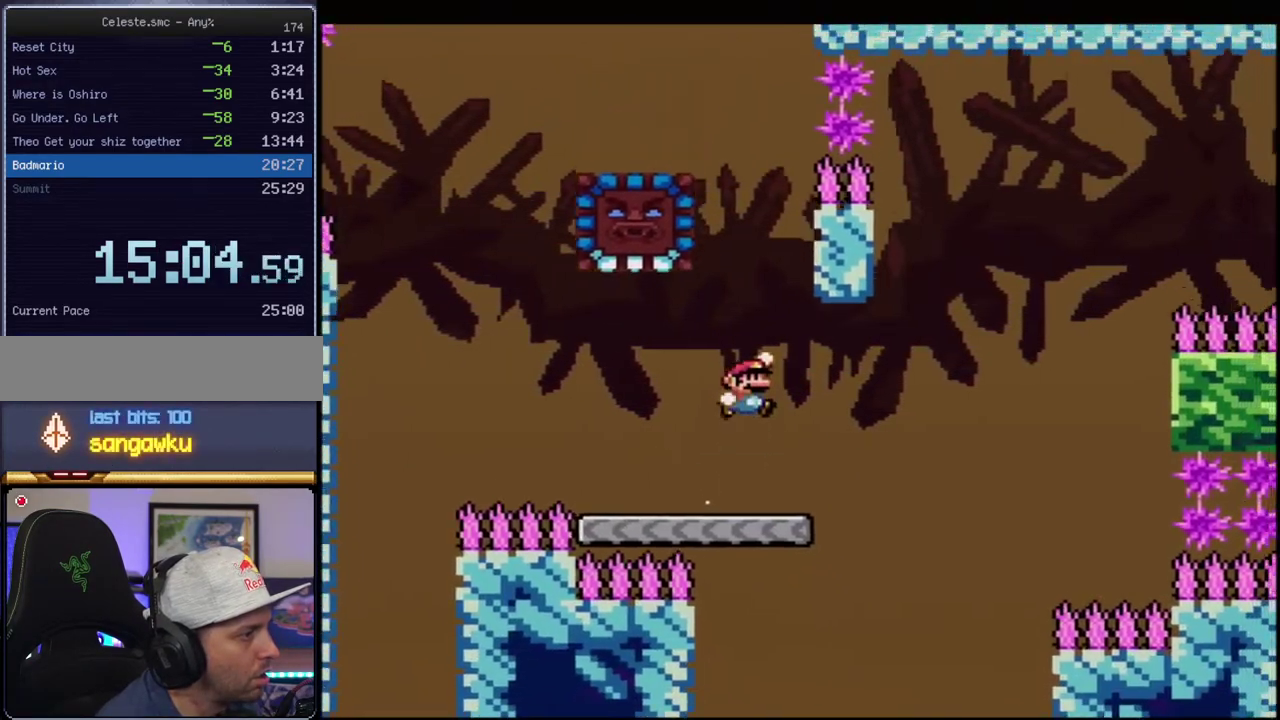
{"buttons": ["B", "Y", "DPAD_LEFT"], "events": [[50, "DPAD_RIGHT", "up"], [167, "DPAD_LEFT", "down"], [200, "B", "down"]]}
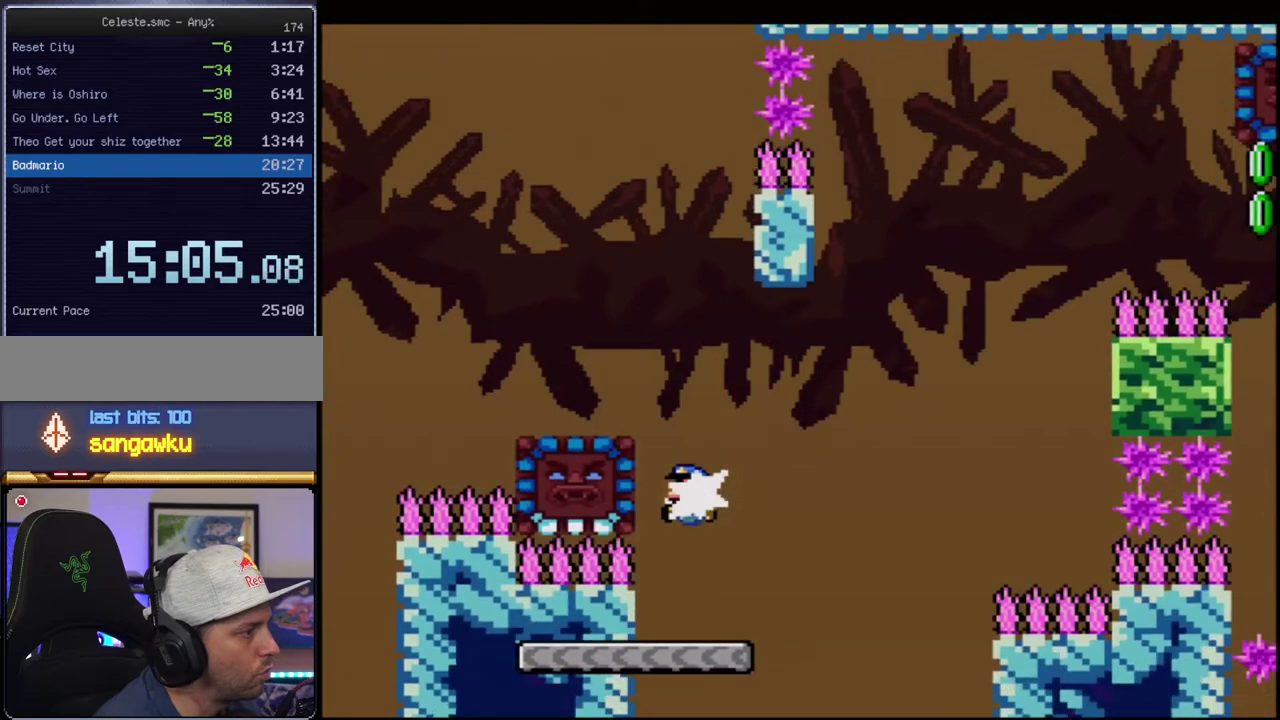
{"buttons": ["Y", "DPAD_RIGHT"], "events": [[17, "R1", "down"], [150, "R1", "up"], [333, "B", "up"], [333, "DPAD_LEFT", "up"], [417, "DPAD_RIGHT", "down"]]}
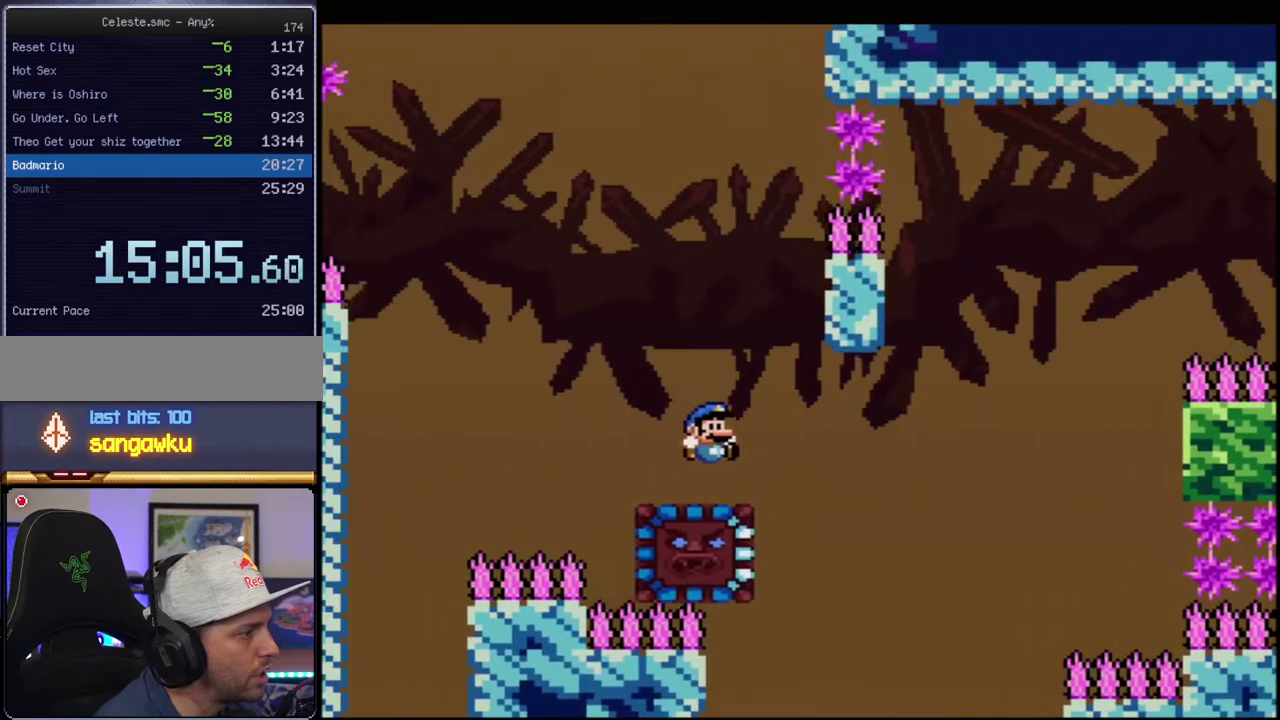
{"buttons": ["B", "Y", "DPAD_RIGHT"], "events": [[483, "B", "down"]]}
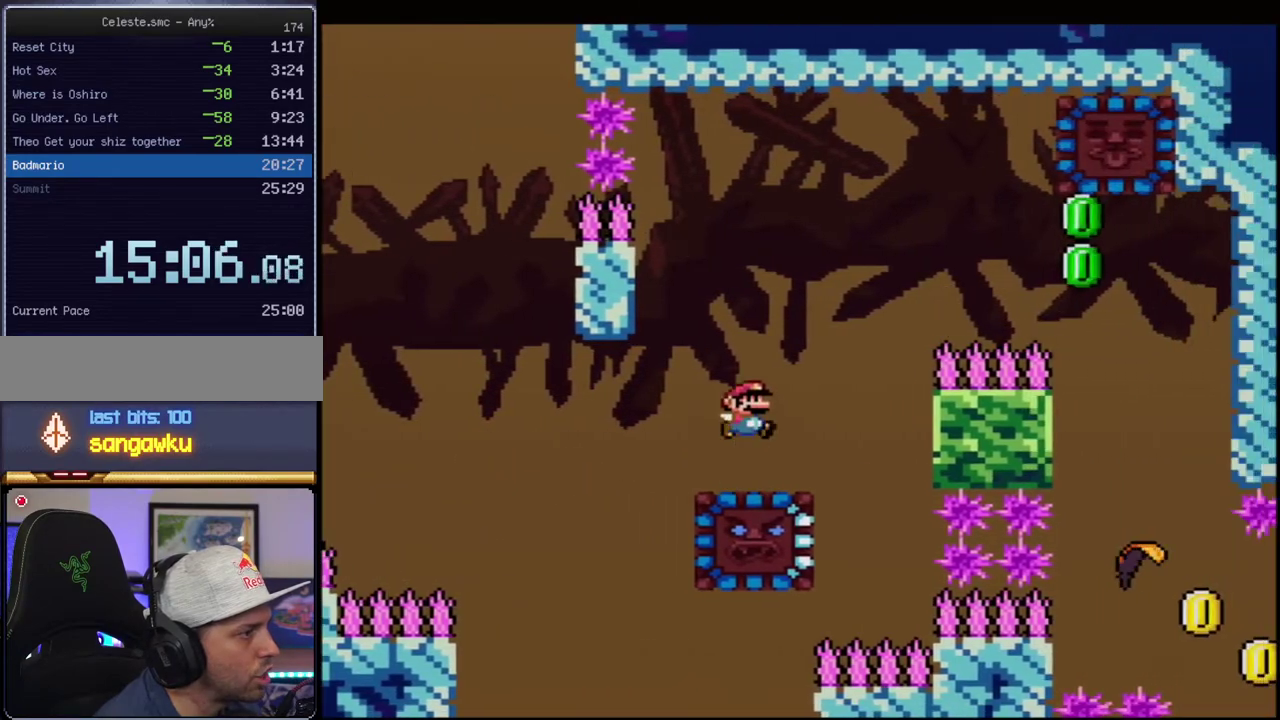
{"buttons": ["B", "Y", "DPAD_RIGHT"], "events": [[200, "B", "up"], [300, "B", "down"]]}
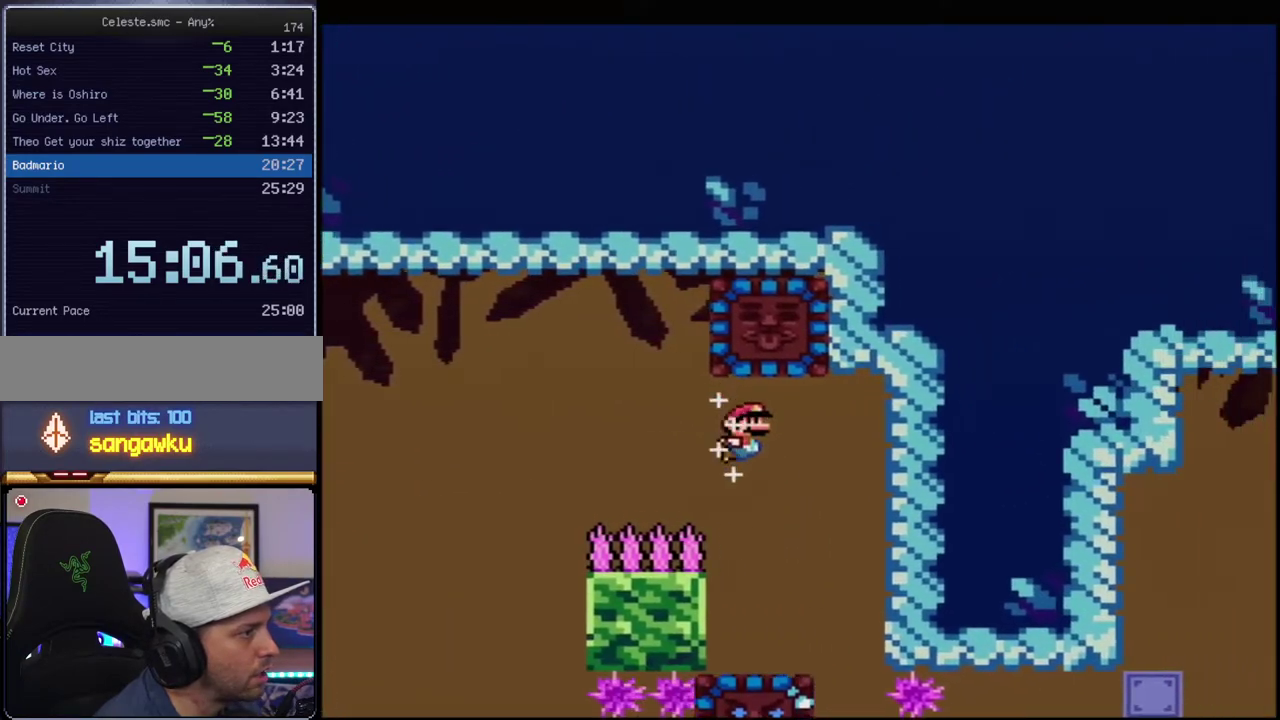
{"buttons": ["B", "Y"], "events": [[17, "DPAD_UP", "down"], [50, "DPAD_RIGHT", "up"], [83, "R1", "down"], [200, "R1", "up"], [233, "DPAD_UP", "up"]]}
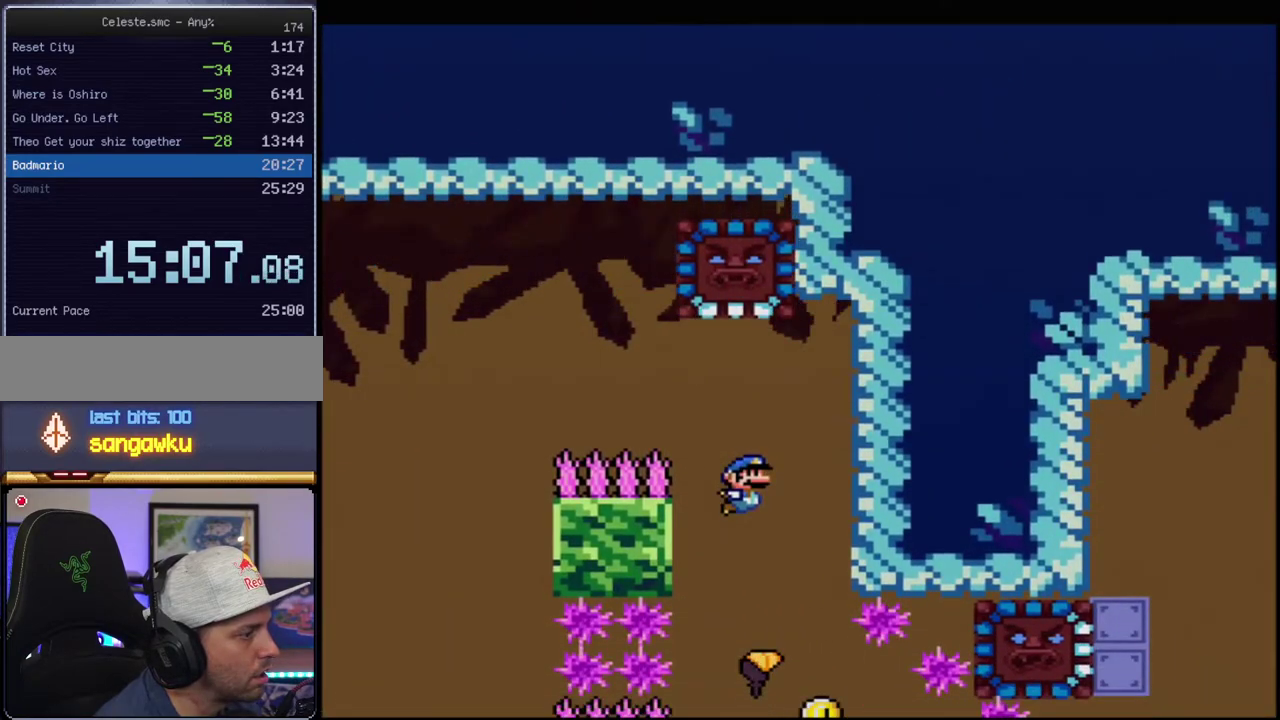
{"buttons": ["B", "Y", "DPAD_DOWN", "DPAD_RIGHT"], "events": [[83, "DPAD_RIGHT", "down"], [200, "DPAD_DOWN", "down"]]}
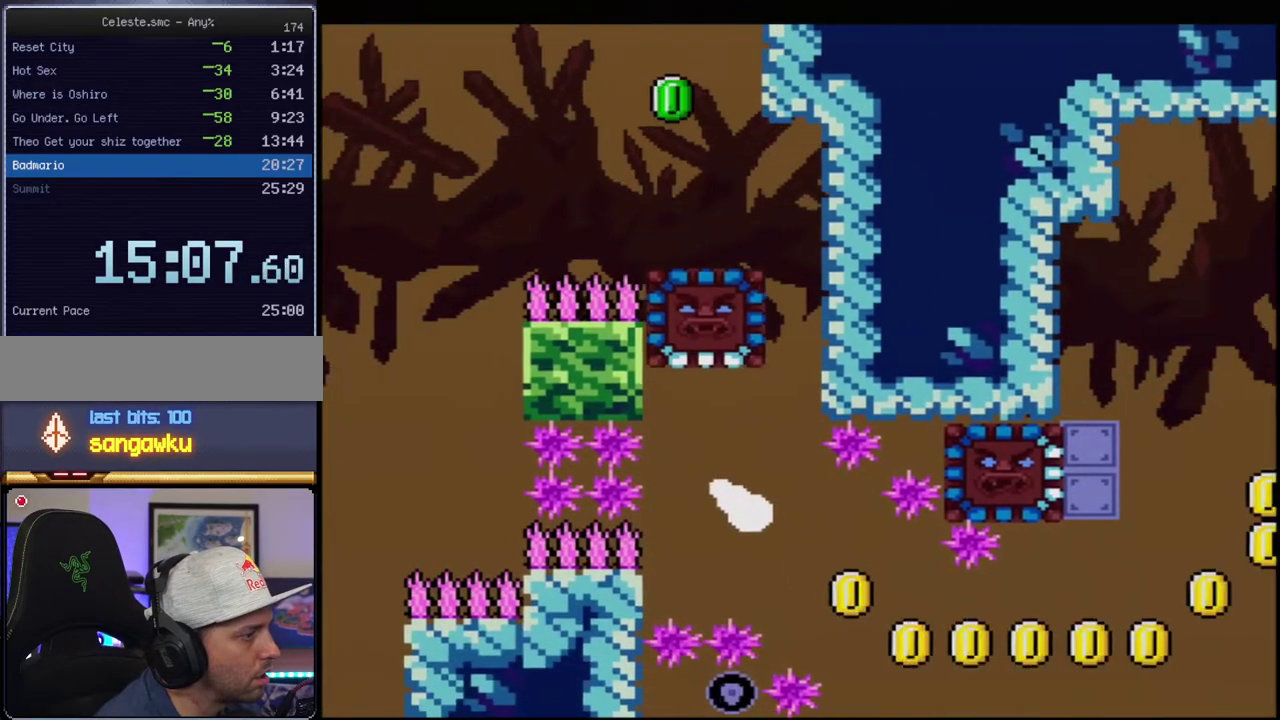
{"buttons": ["B", "Y", "DPAD_RIGHT"], "events": [[333, "DPAD_DOWN", "up"]]}
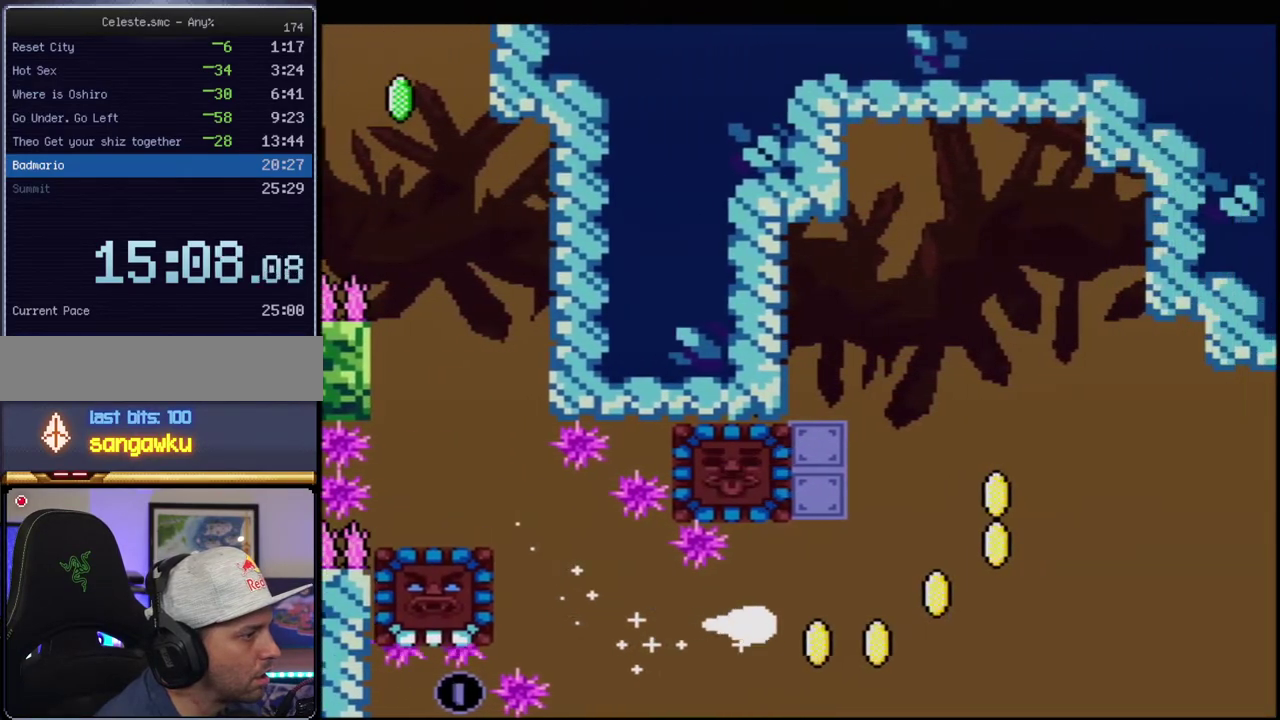
{"buttons": ["B", "Y", "DPAD_LEFT"], "events": [[267, "DPAD_UP", "down"], [400, "DPAD_RIGHT", "up"], [483, "DPAD_LEFT", "down"], [483, "DPAD_UP", "up"]]}
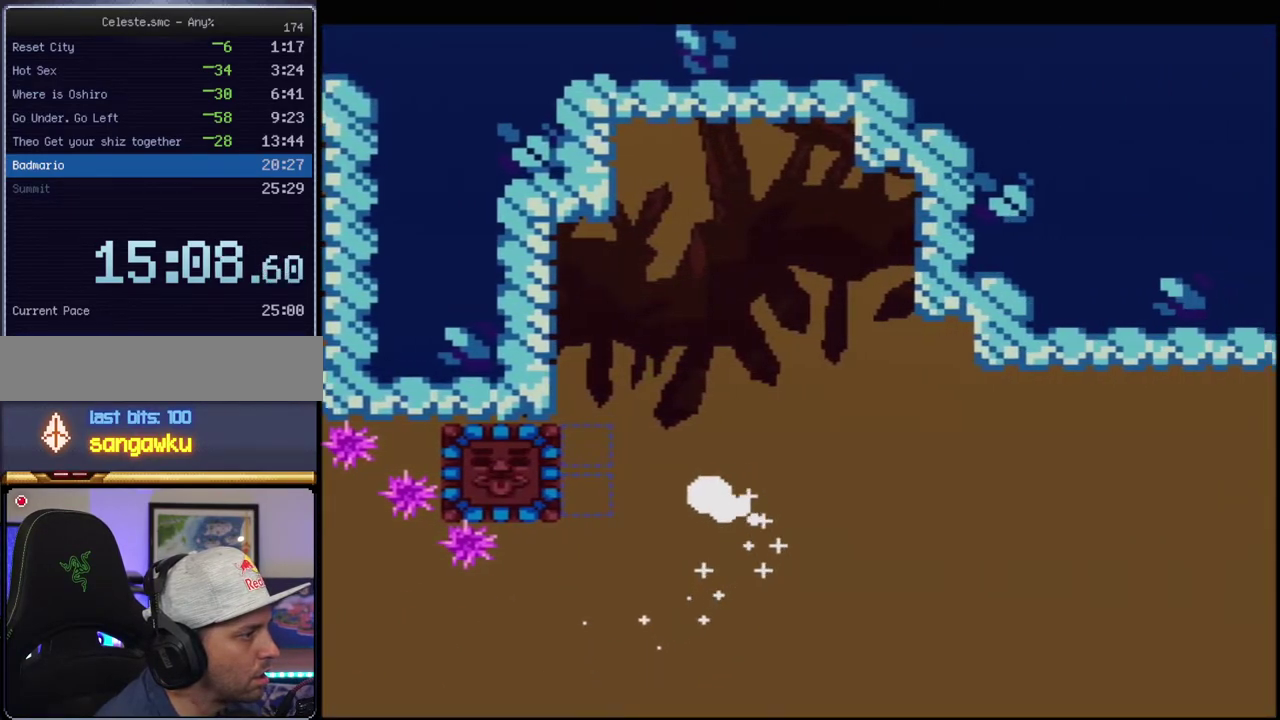
{"buttons": ["Y"], "events": [[150, "R1", "down"], [267, "R1", "up"], [483, "B", "up"], [483, "DPAD_LEFT", "up"]]}
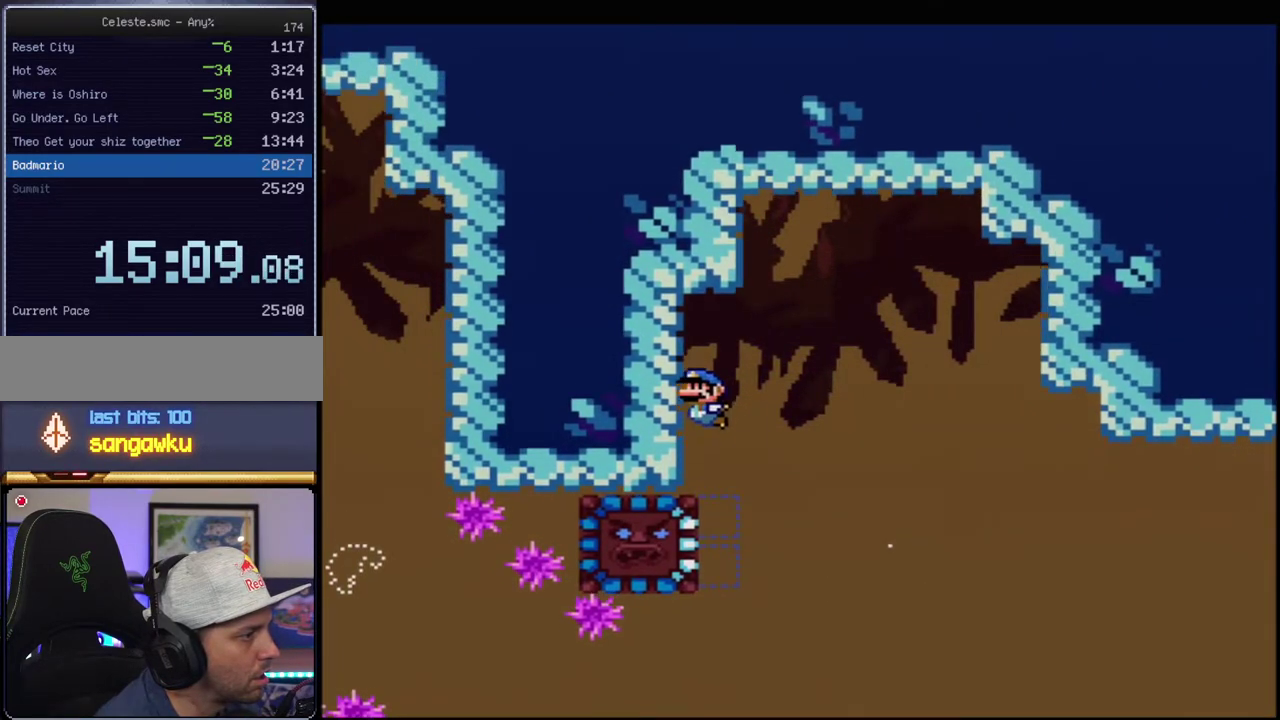
{"buttons": ["Y", "DPAD_RIGHT"], "events": [[150, "DPAD_RIGHT", "down"]]}
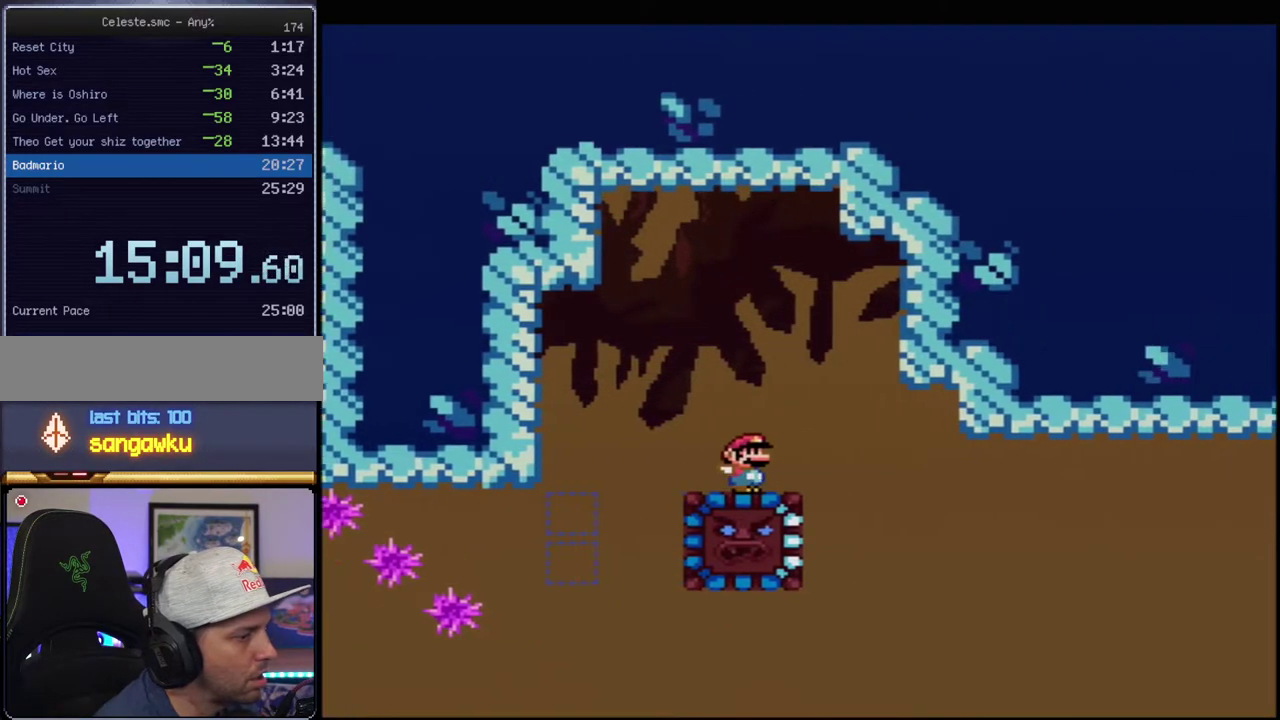
{"buttons": ["Y", "DPAD_RIGHT"], "events": []}
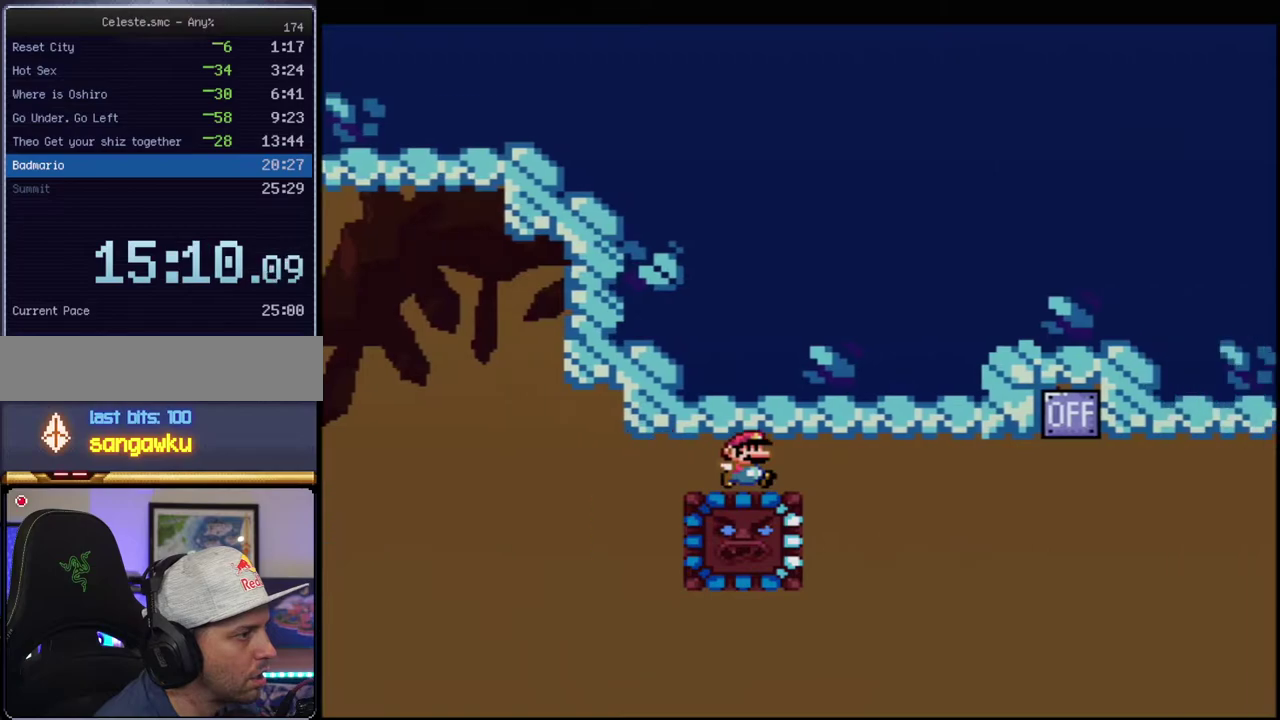
{"buttons": ["B", "Y", "DPAD_RIGHT"], "events": [[483, "B", "down"]]}
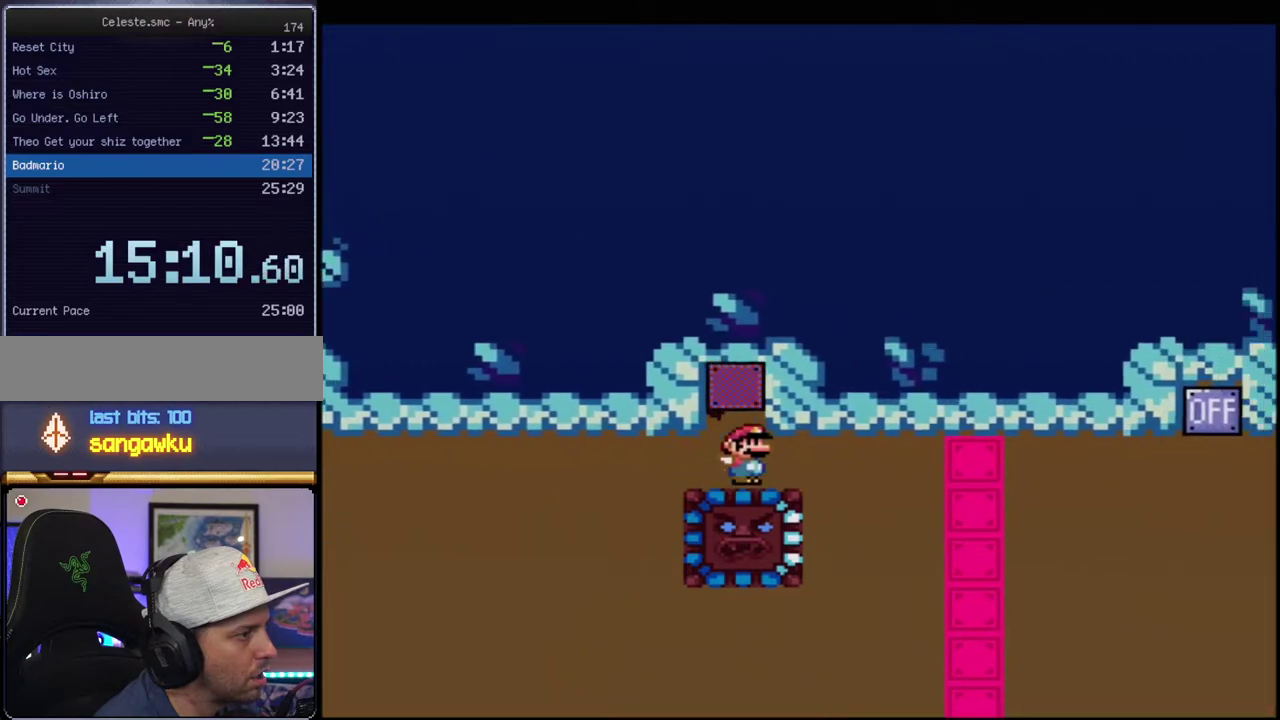
{"buttons": ["Y", "DPAD_RIGHT"], "events": [[117, "B", "up"]]}
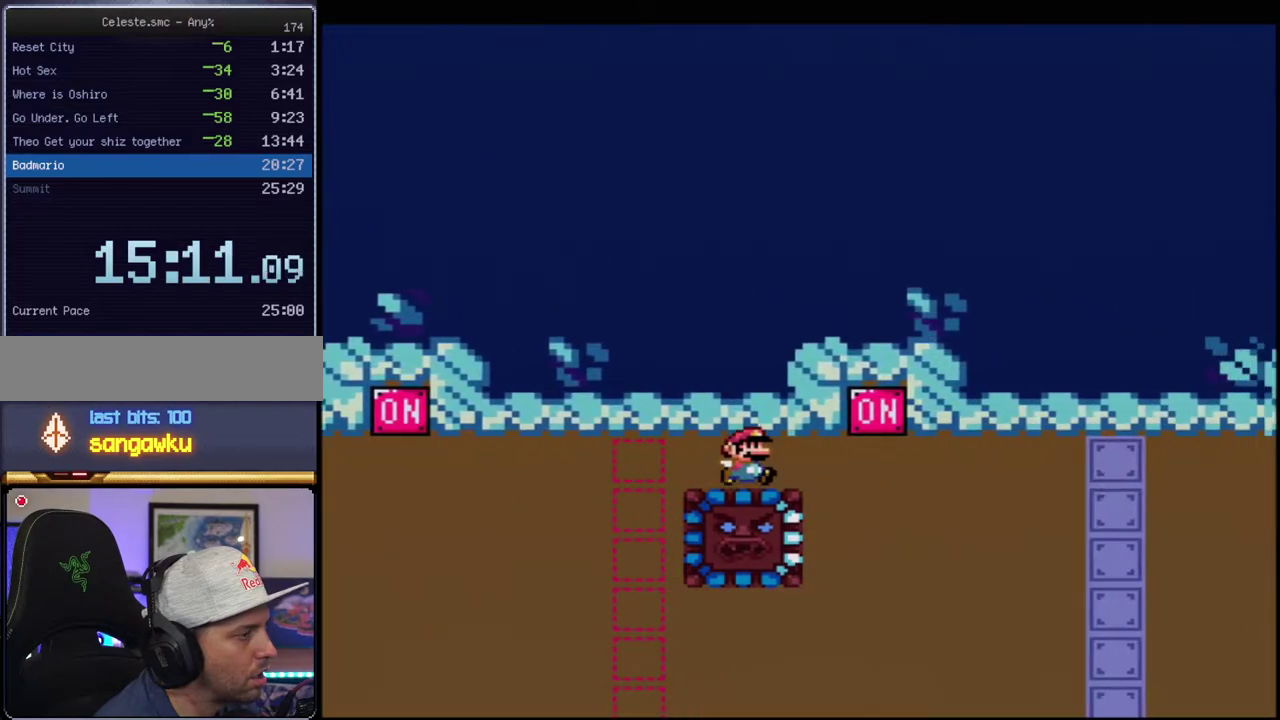
{"buttons": ["Y", "DPAD_RIGHT"], "events": [[200, "B", "down"], [333, "B", "up"]]}
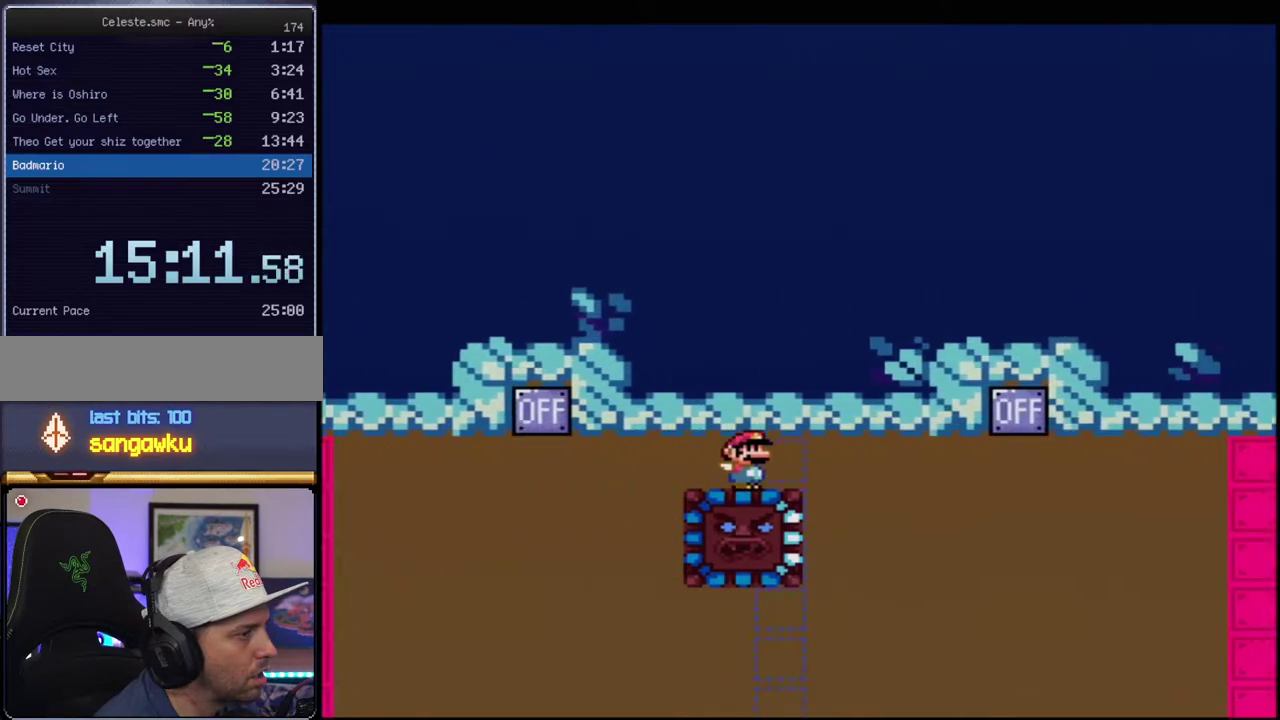
{"buttons": ["B", "Y", "DPAD_RIGHT"], "events": [[417, "B", "down"]]}
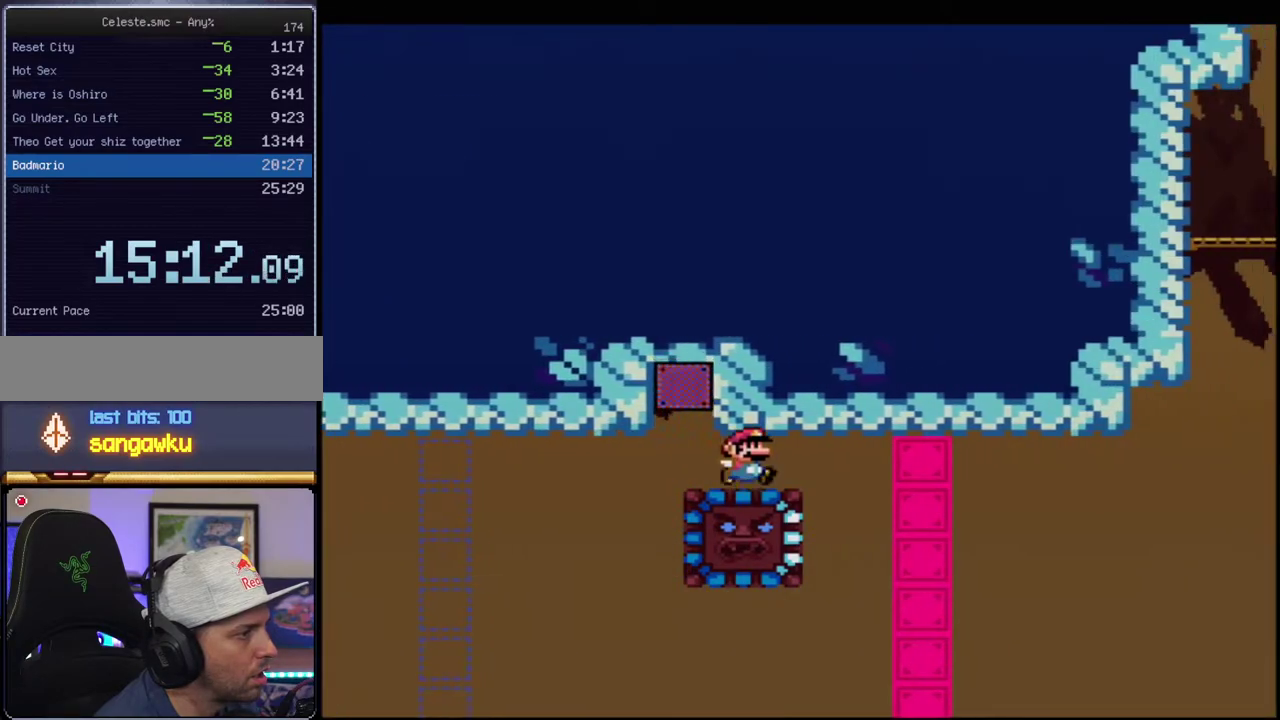
{"buttons": ["Y", "DPAD_RIGHT"], "events": [[17, "B", "up"]]}